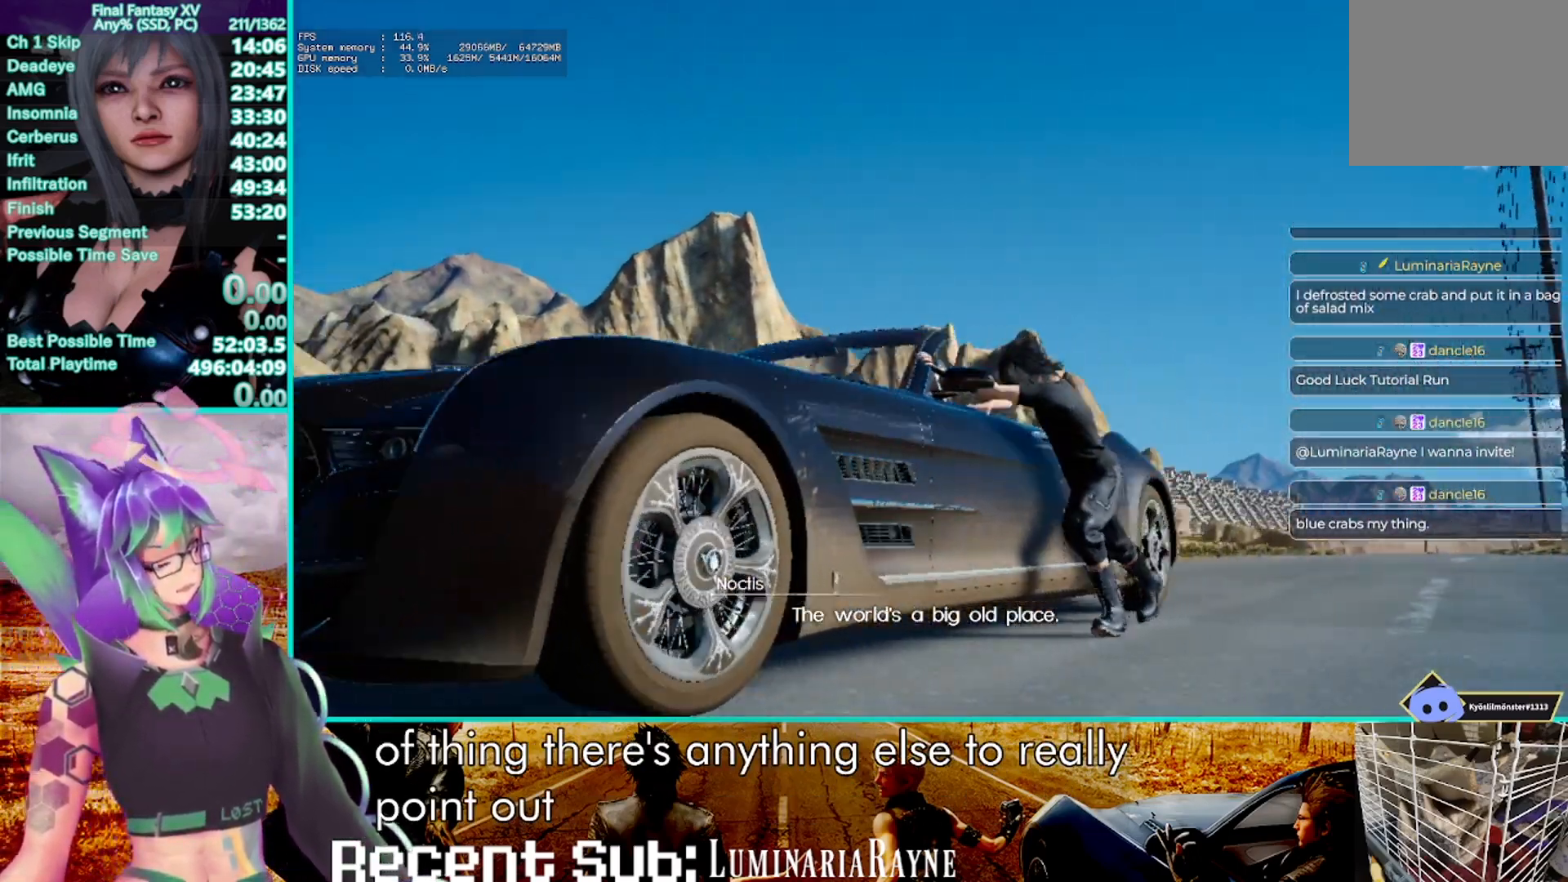
Gameplay with a controller (PlayStation layout); each line is a JSON object with the inputs held at the frame after it. "events" lists button and stick changes between this image and that frame as [ms after this image, input, new state], when the widget could be followed in between. Not read: CIRCLE R3.
{"buttons": ["R2"], "left_stick": "center", "right_stick": "center", "events": []}
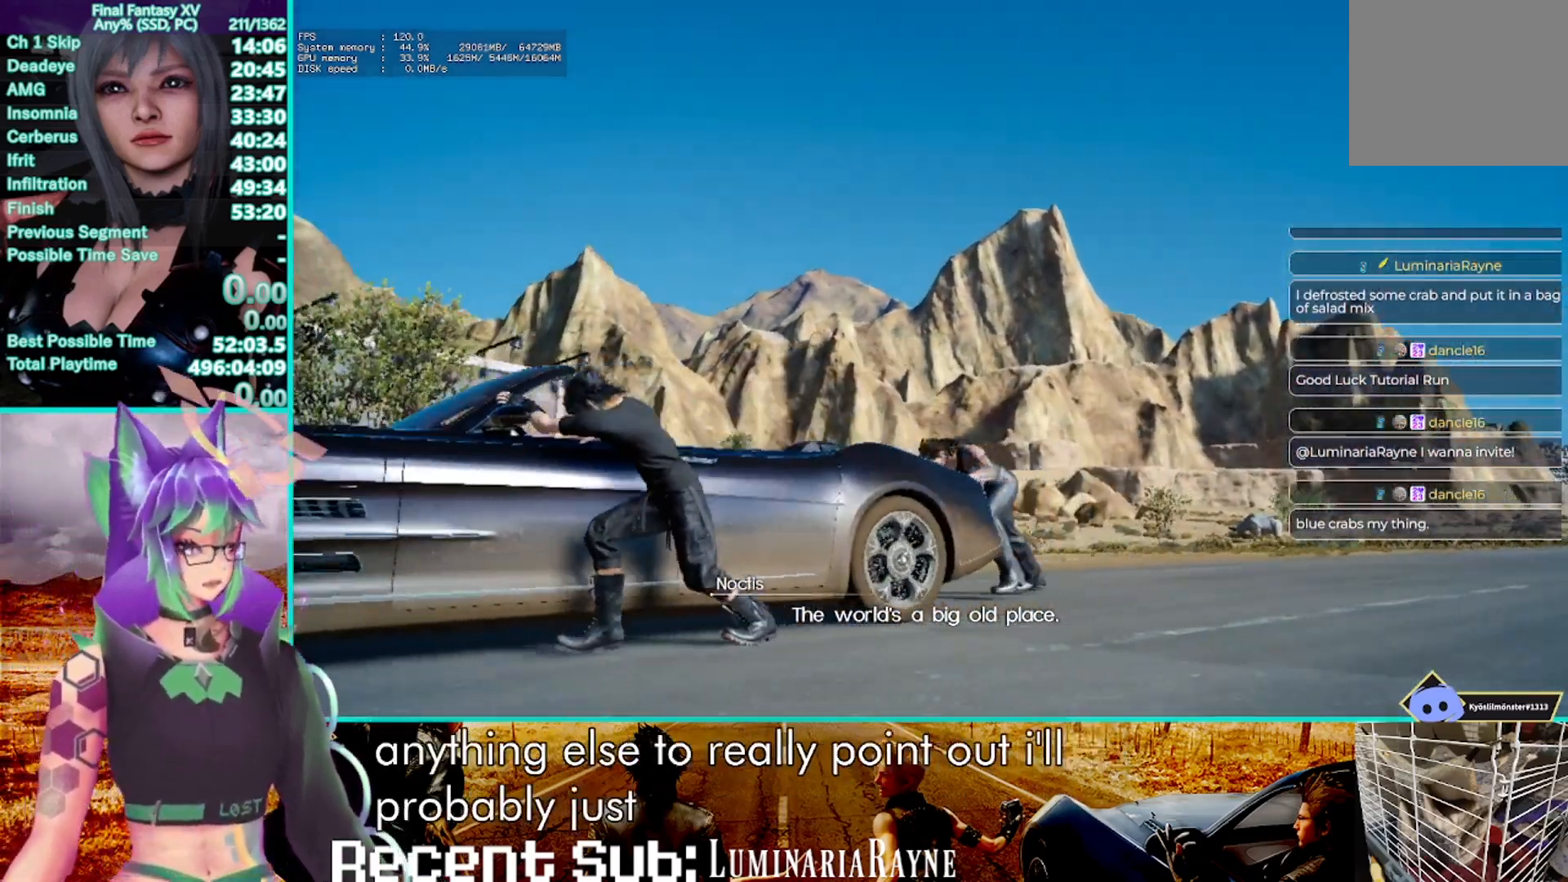
{"buttons": ["R2"], "left_stick": "center", "right_stick": "center", "events": []}
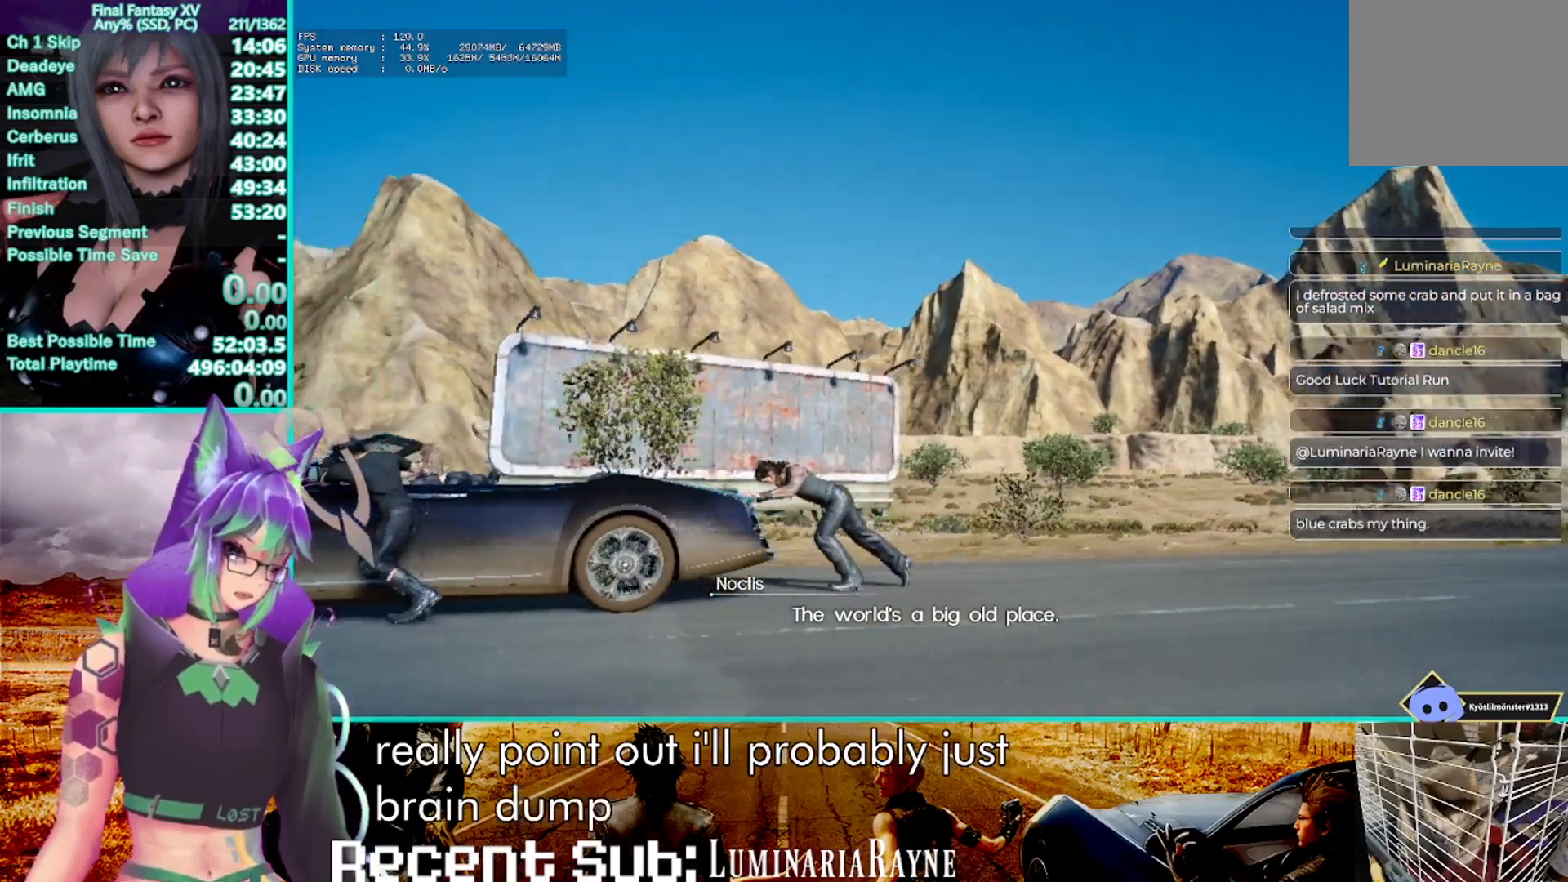
{"buttons": ["R2"], "left_stick": "center", "right_stick": "center", "events": []}
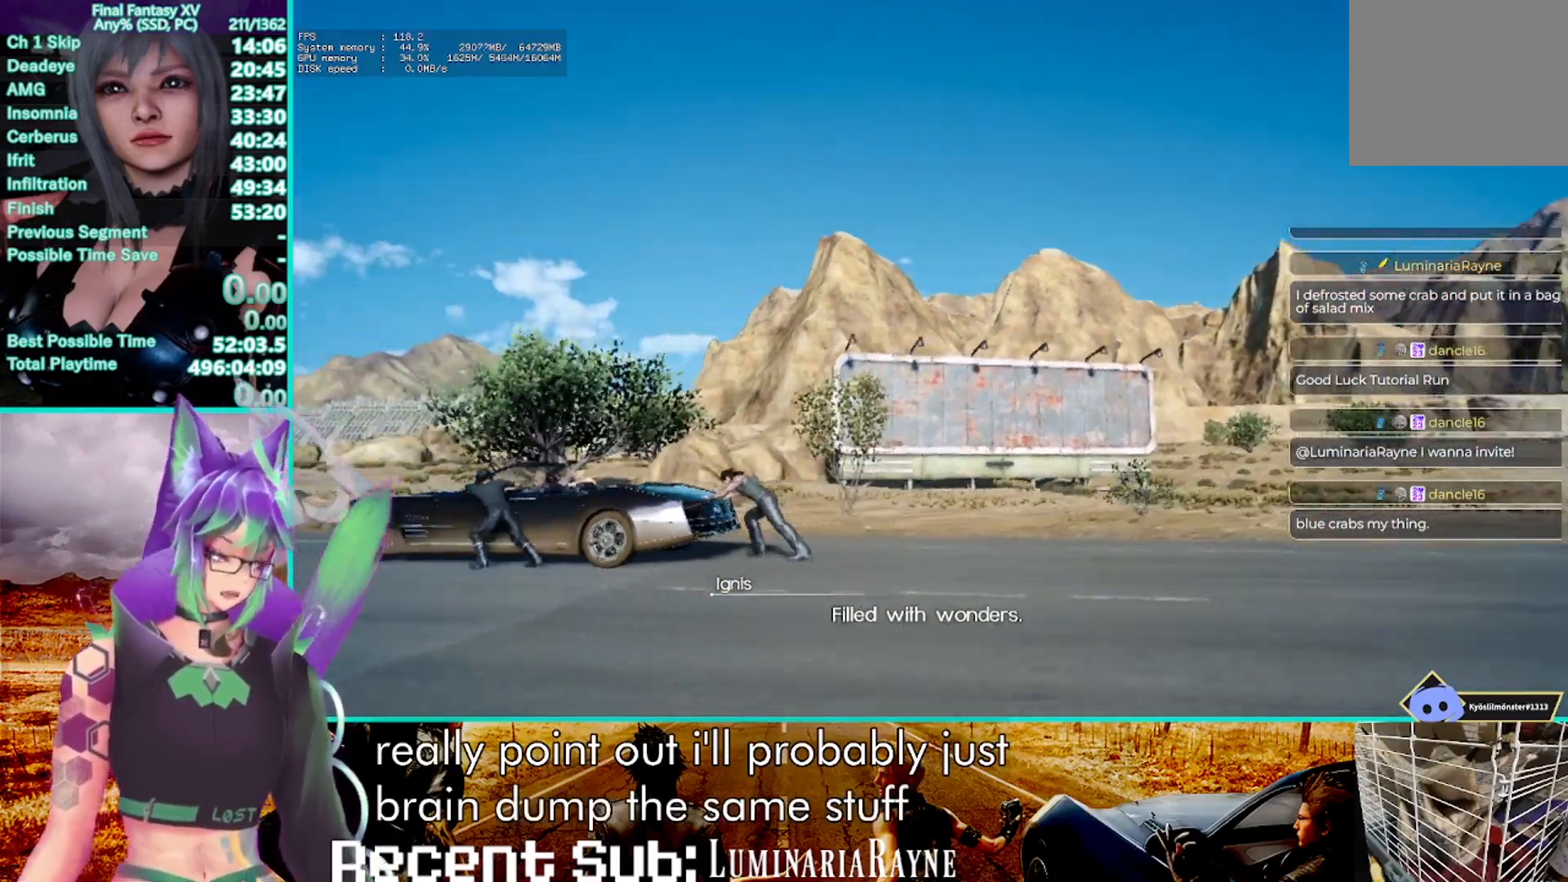
{"buttons": ["R2"], "left_stick": "center", "right_stick": "center", "events": []}
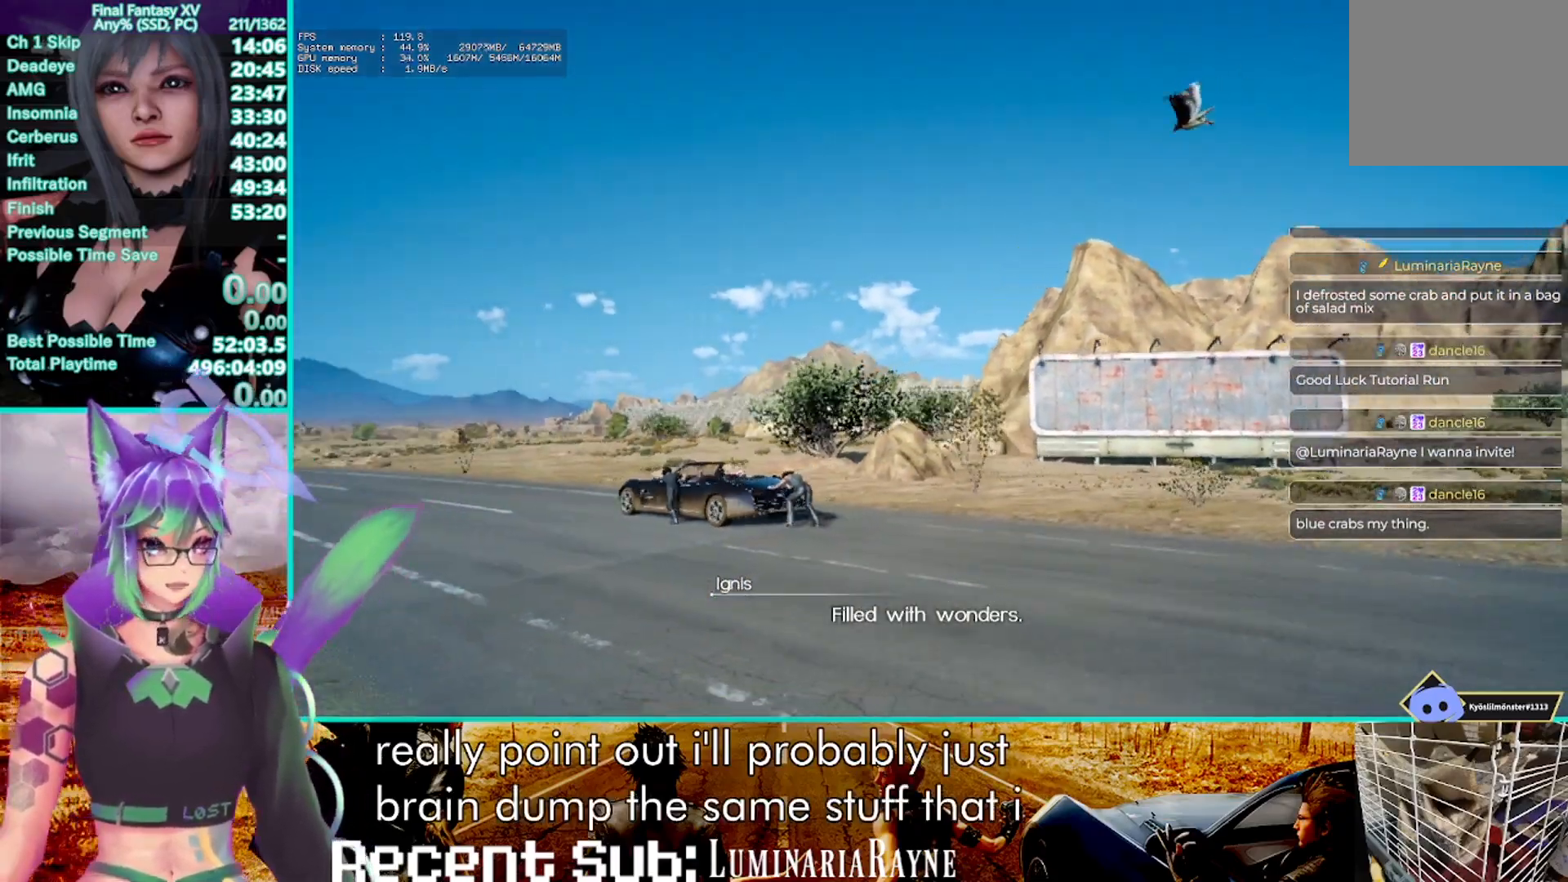
{"buttons": ["R2"], "left_stick": "center", "right_stick": "center", "events": []}
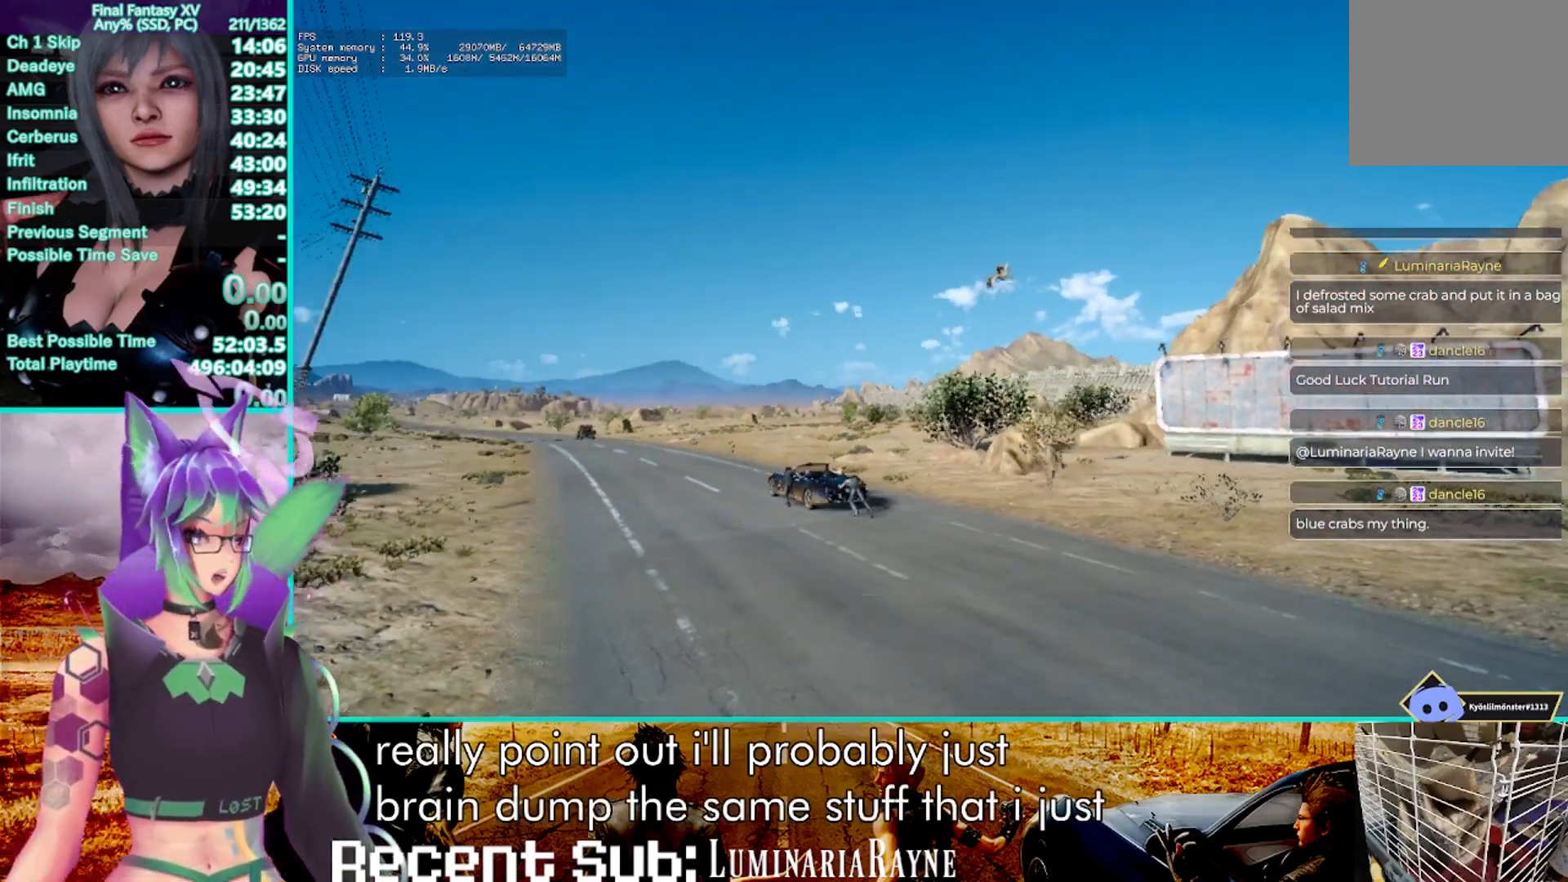
{"buttons": ["R2"], "left_stick": "center", "right_stick": "center", "events": []}
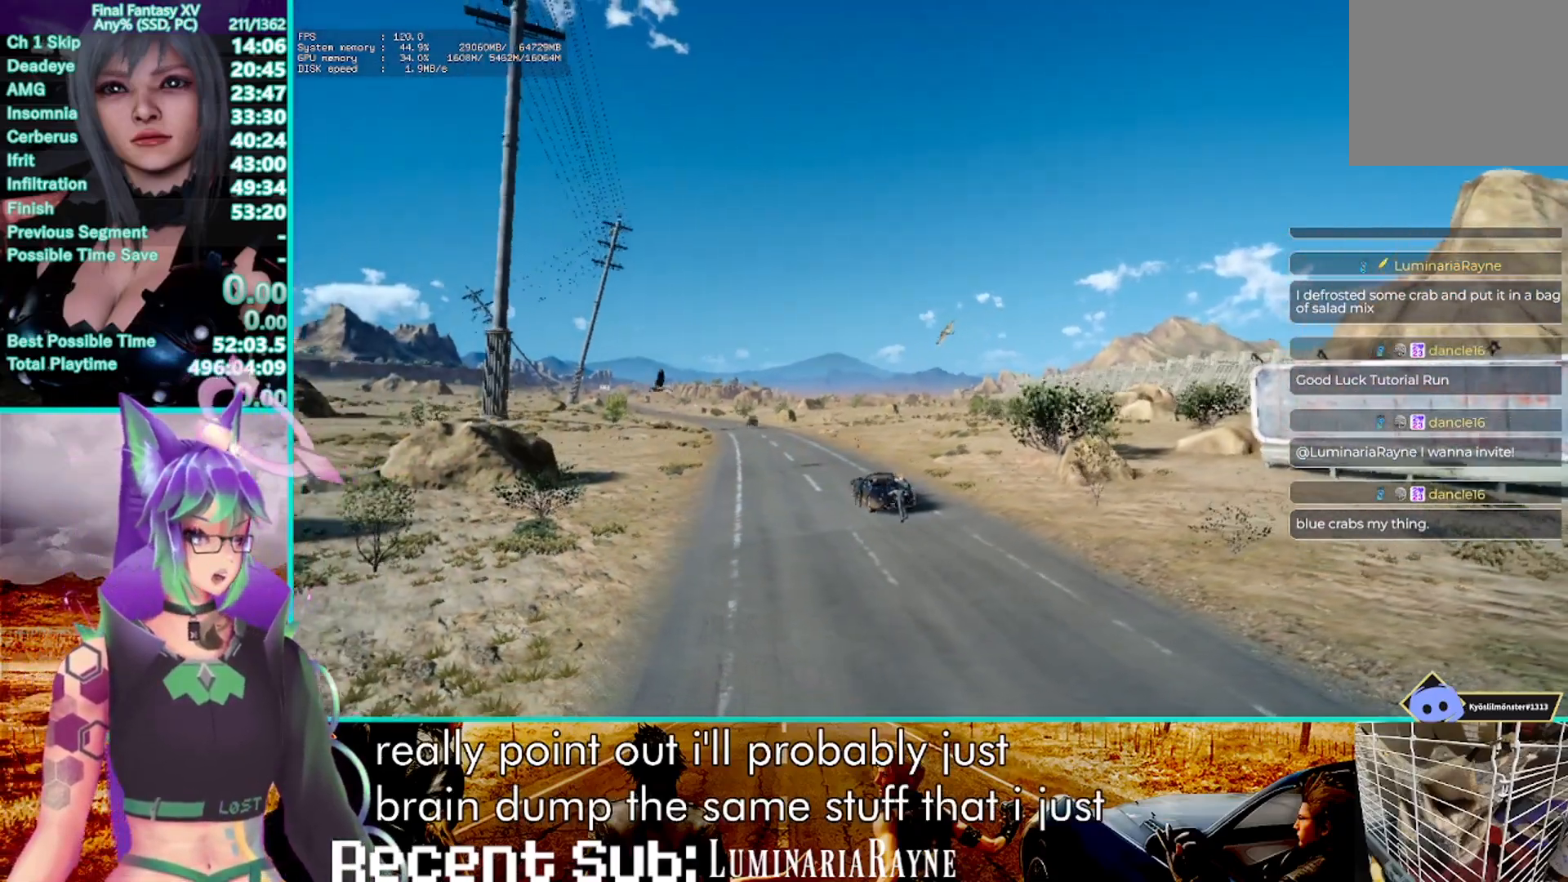
{"buttons": ["R2"], "left_stick": "center", "right_stick": "center", "events": []}
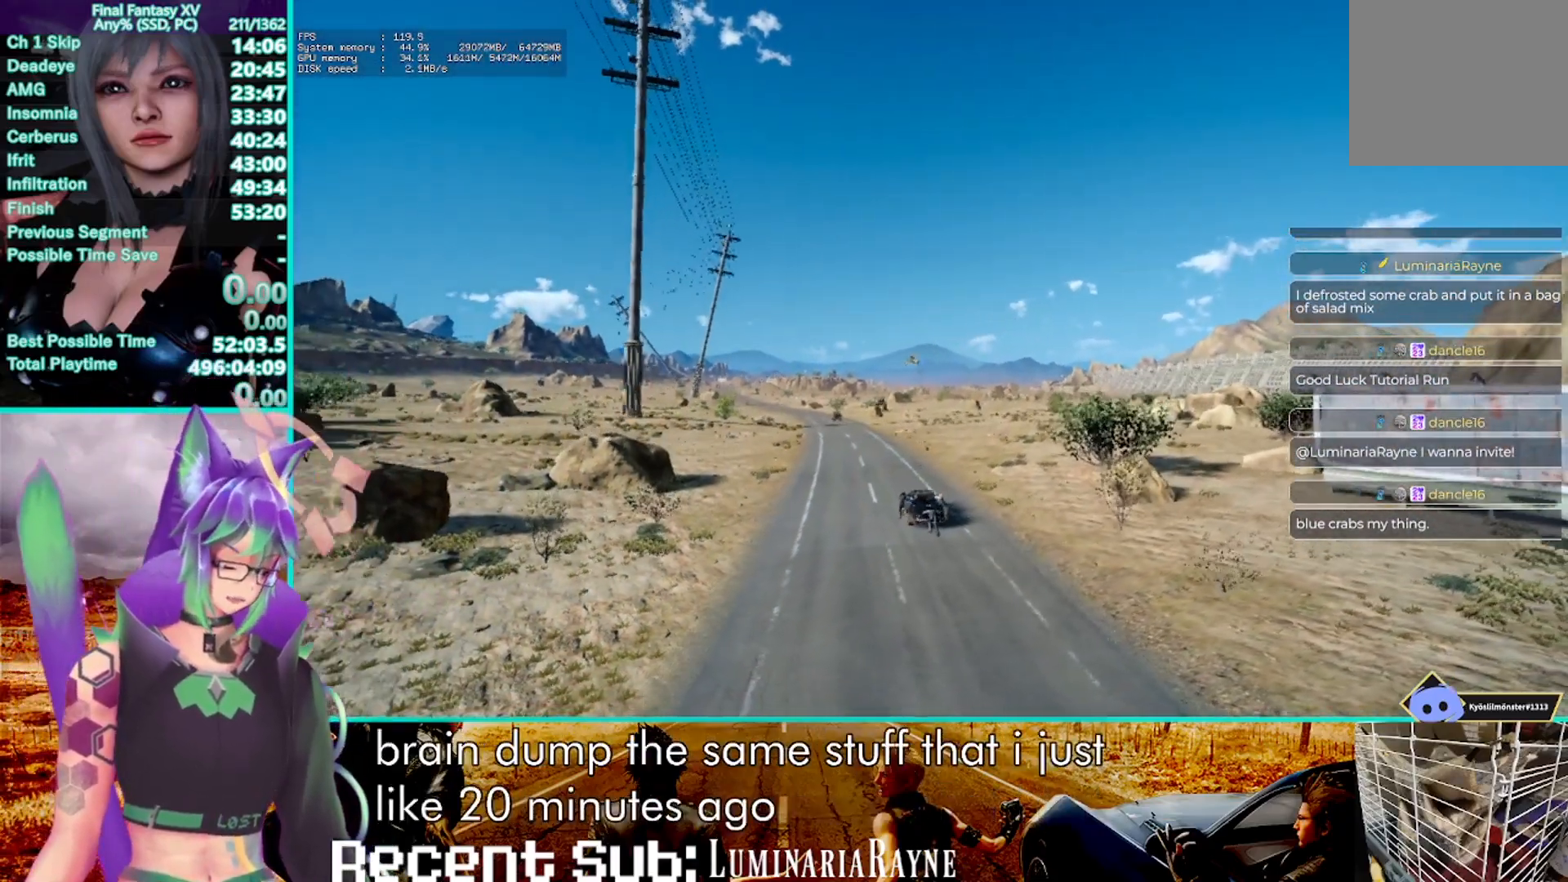
{"buttons": ["R2"], "left_stick": "center", "right_stick": "center", "events": []}
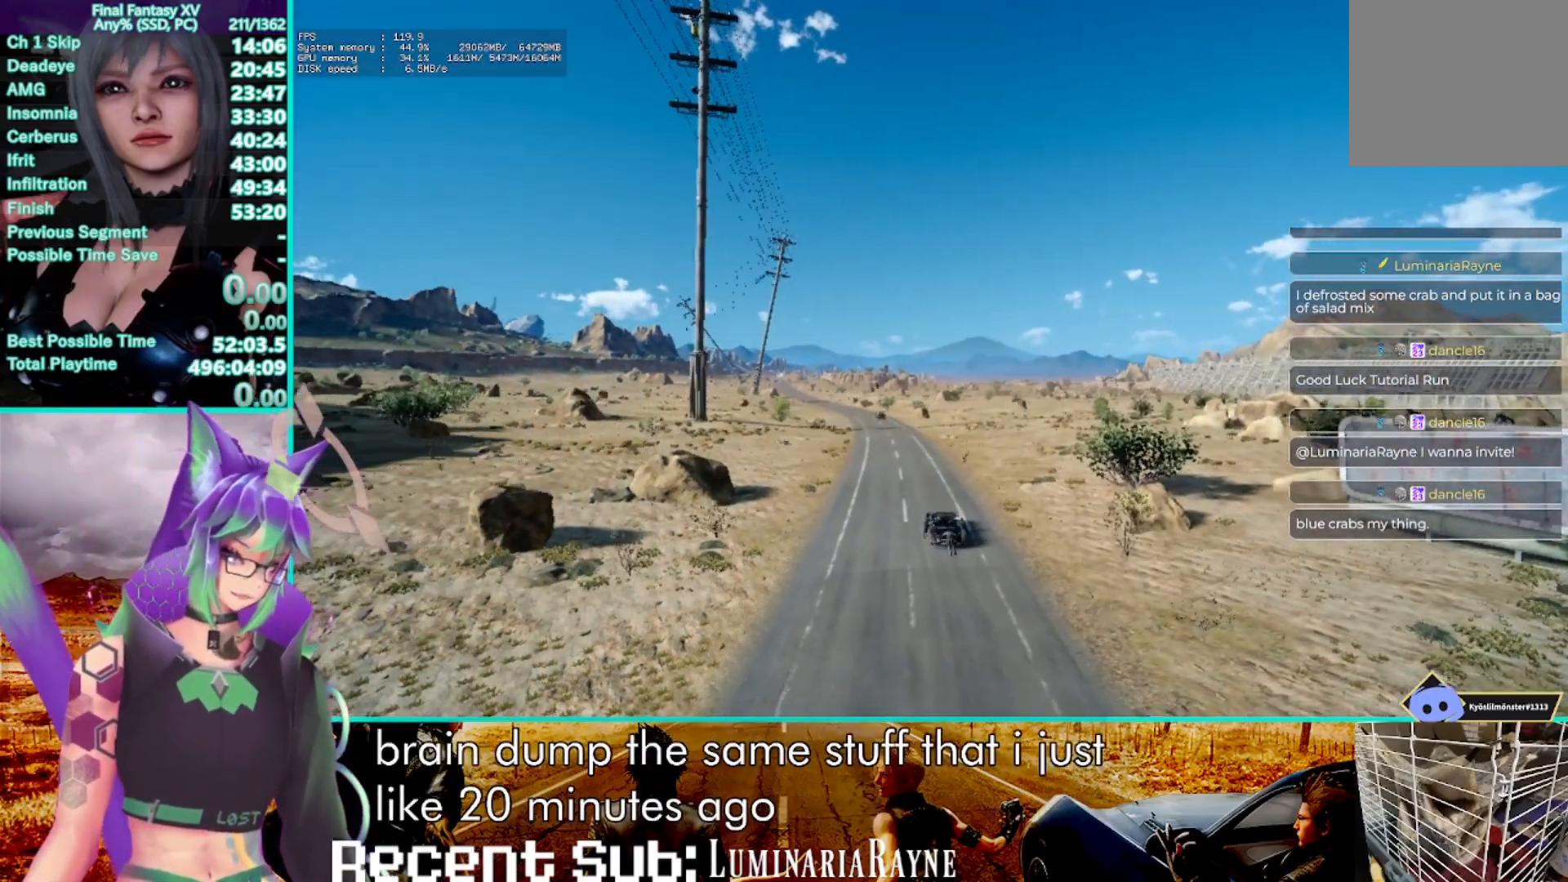
{"buttons": ["R2"], "left_stick": "center", "right_stick": "center", "events": []}
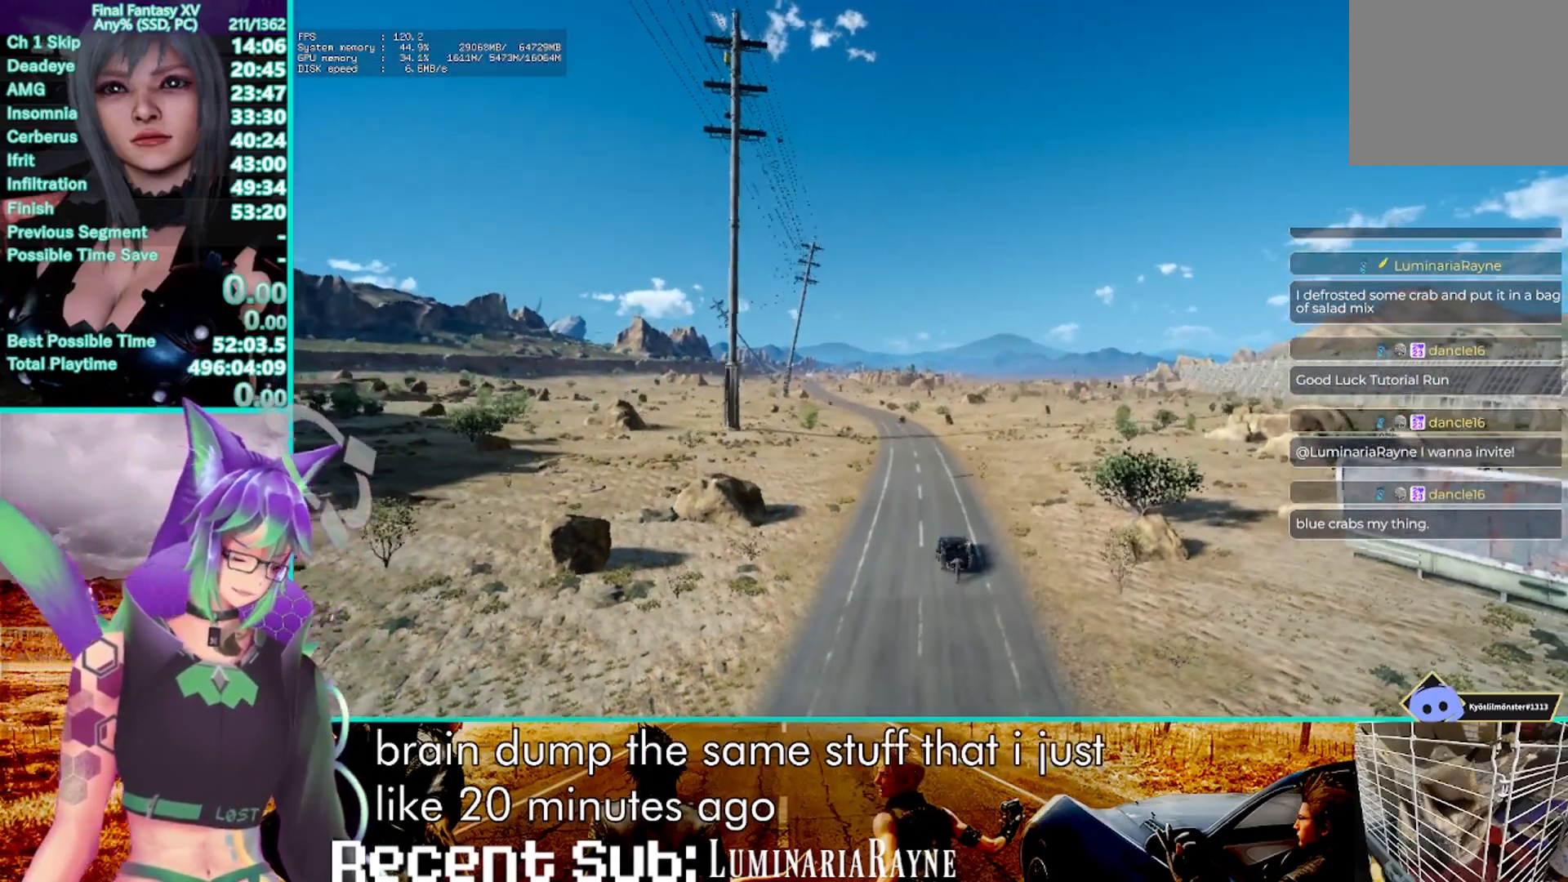
{"buttons": ["R2"], "left_stick": "center", "right_stick": "center", "events": []}
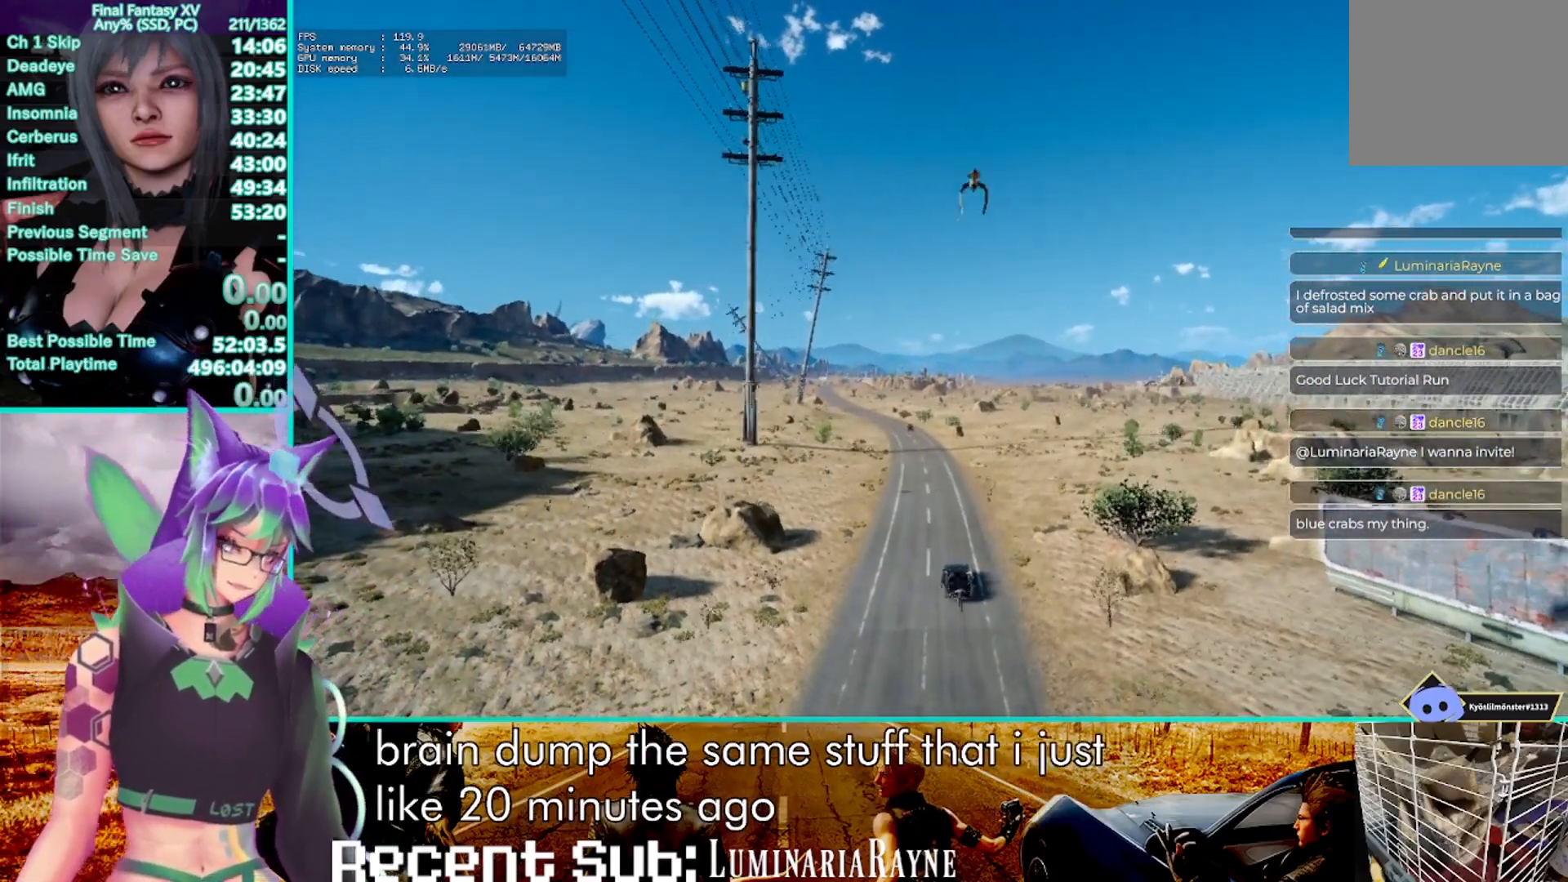
{"buttons": ["R2"], "left_stick": "center", "right_stick": "center", "events": []}
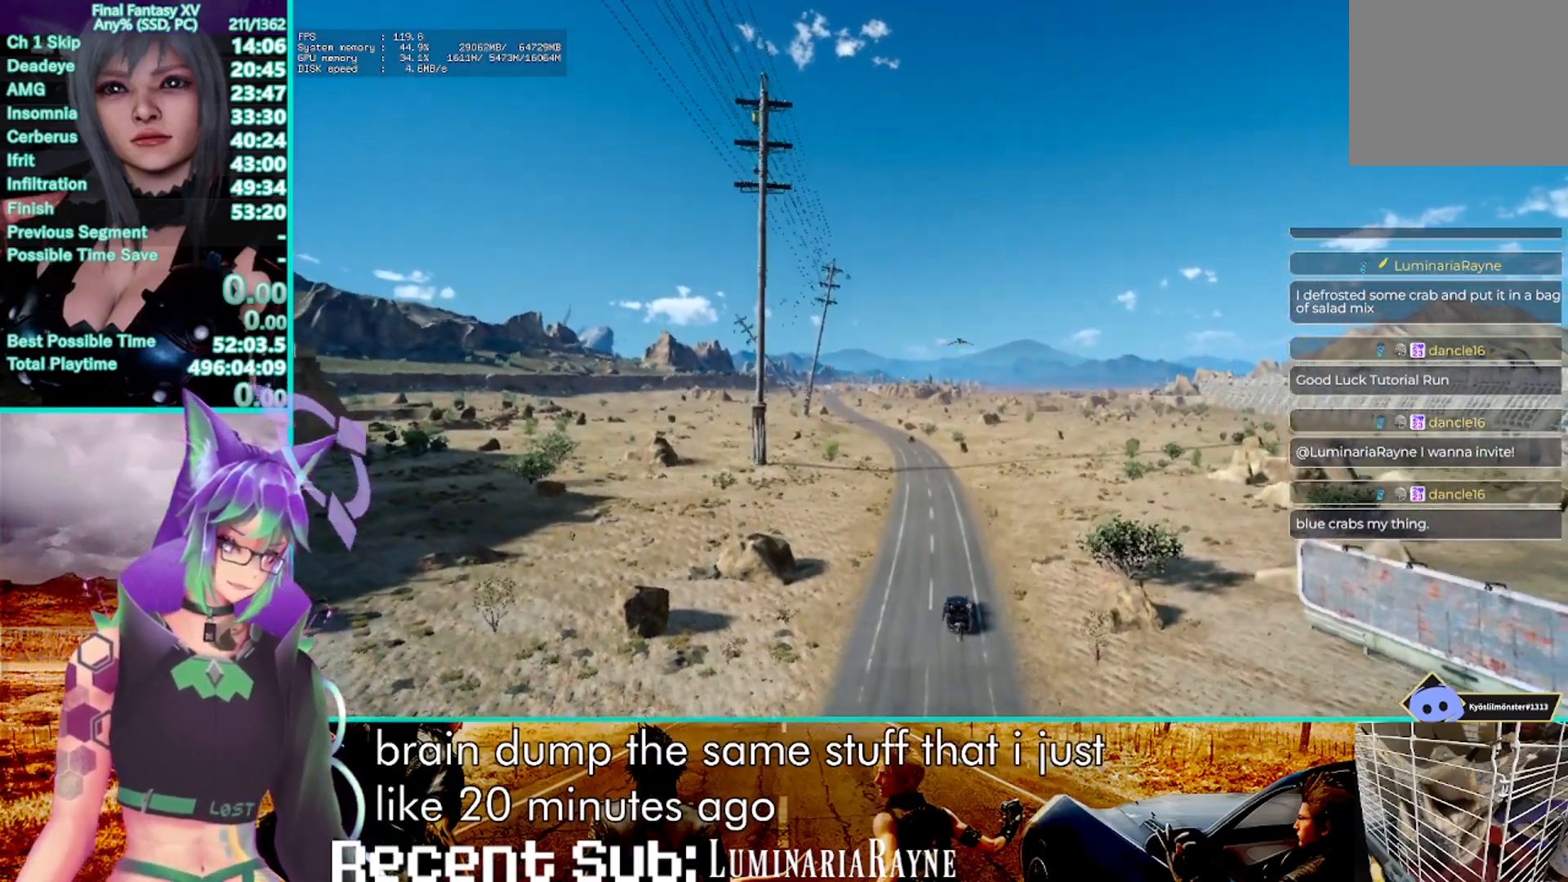
{"buttons": ["R2"], "left_stick": "center", "right_stick": "center", "events": []}
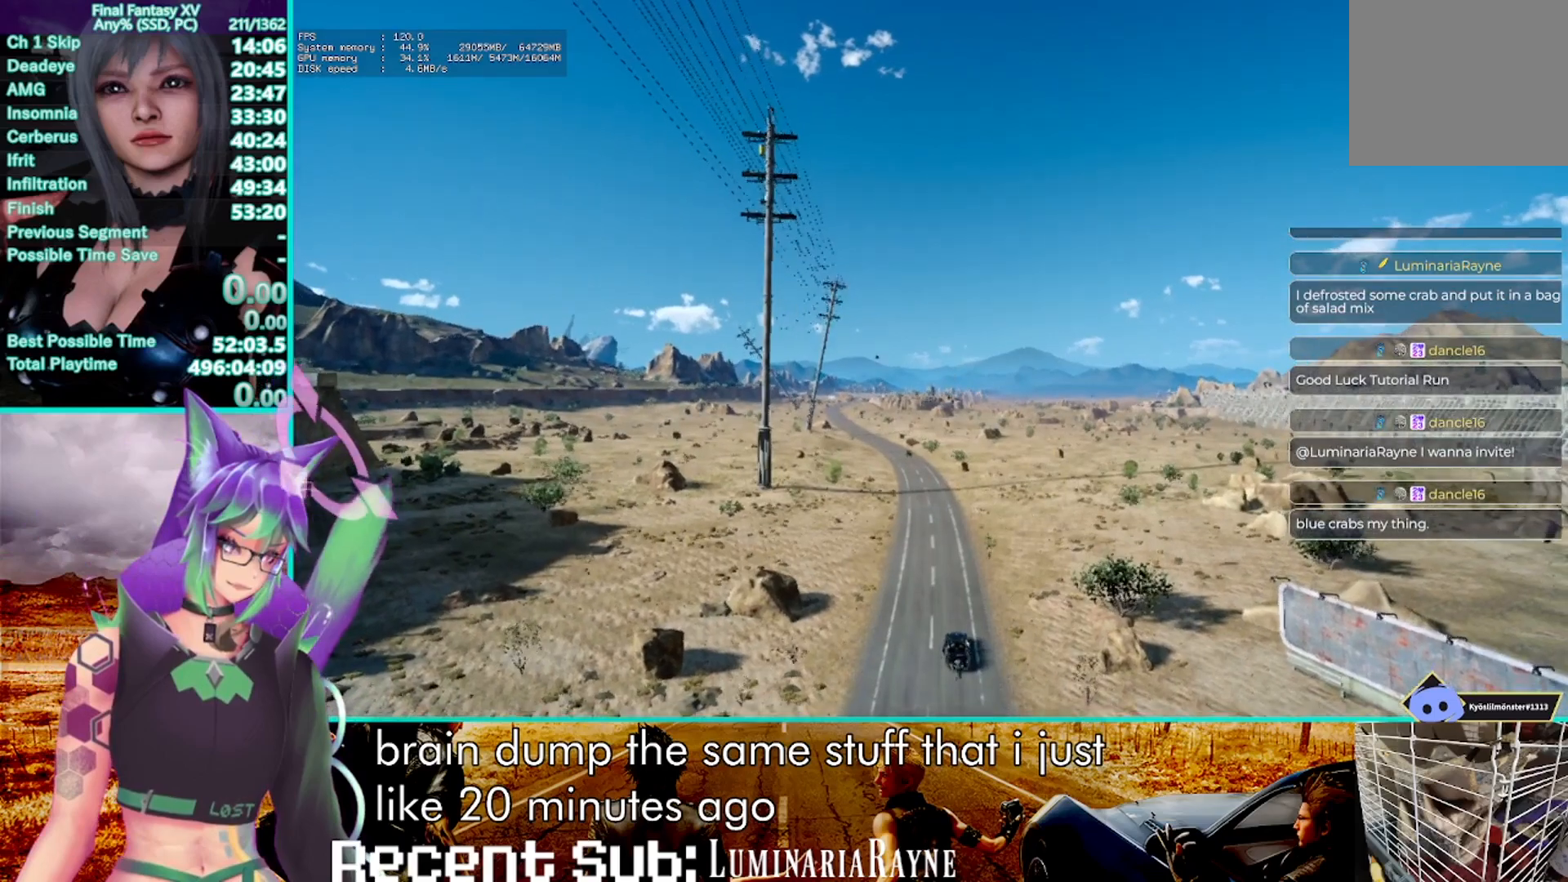
{"buttons": ["R2"], "left_stick": "center", "right_stick": "center", "events": []}
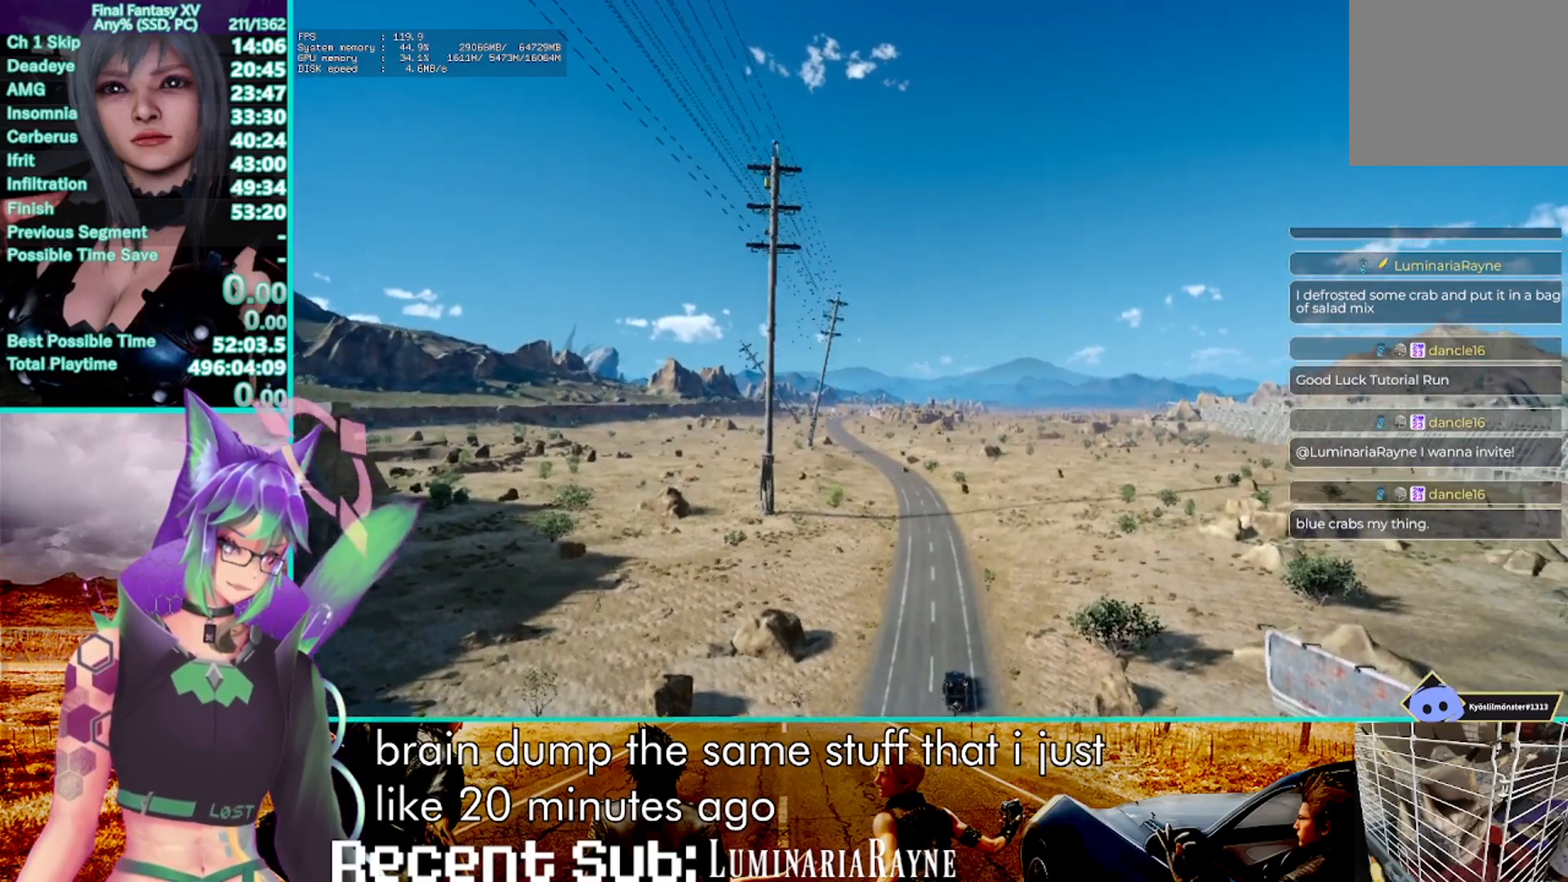
{"buttons": ["R2"], "left_stick": "center", "right_stick": "center", "events": []}
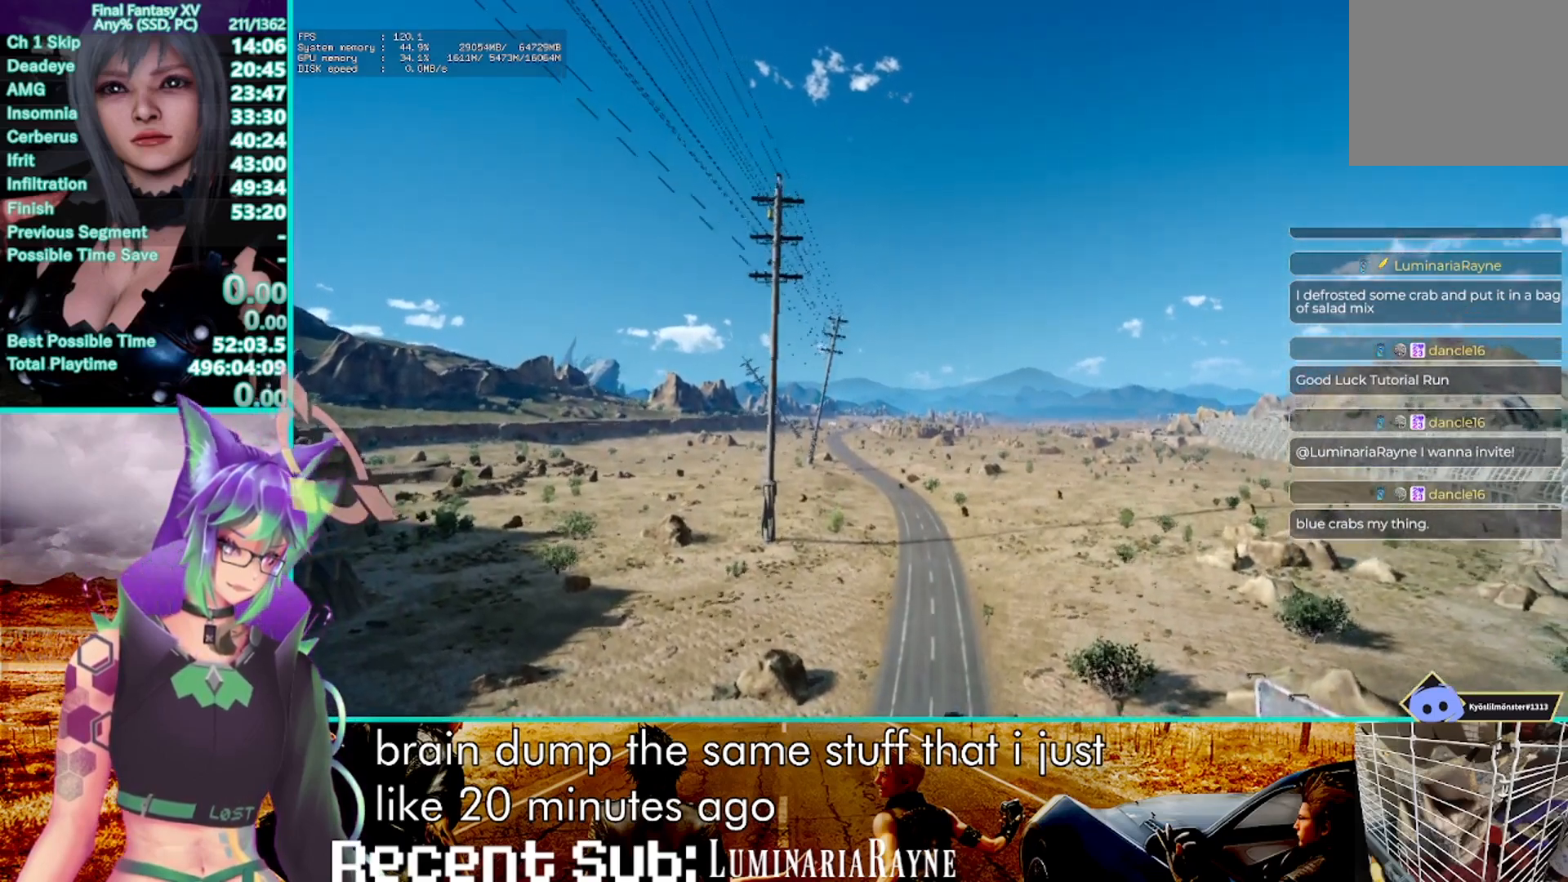
{"buttons": ["R2"], "left_stick": "center", "right_stick": "center", "events": []}
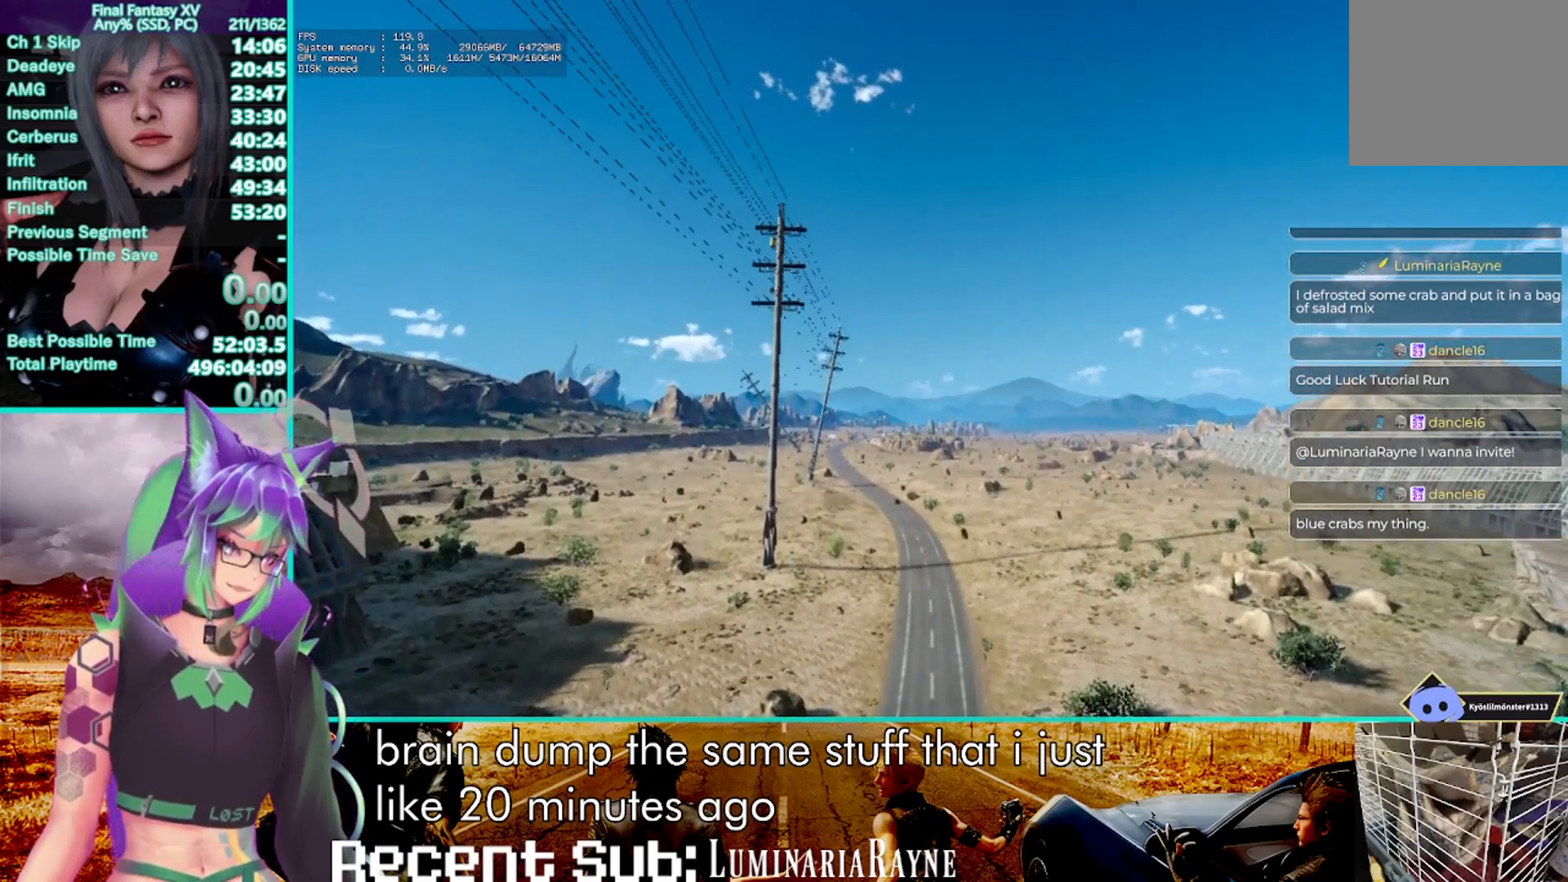
{"buttons": ["R2"], "left_stick": "center", "right_stick": "center", "events": []}
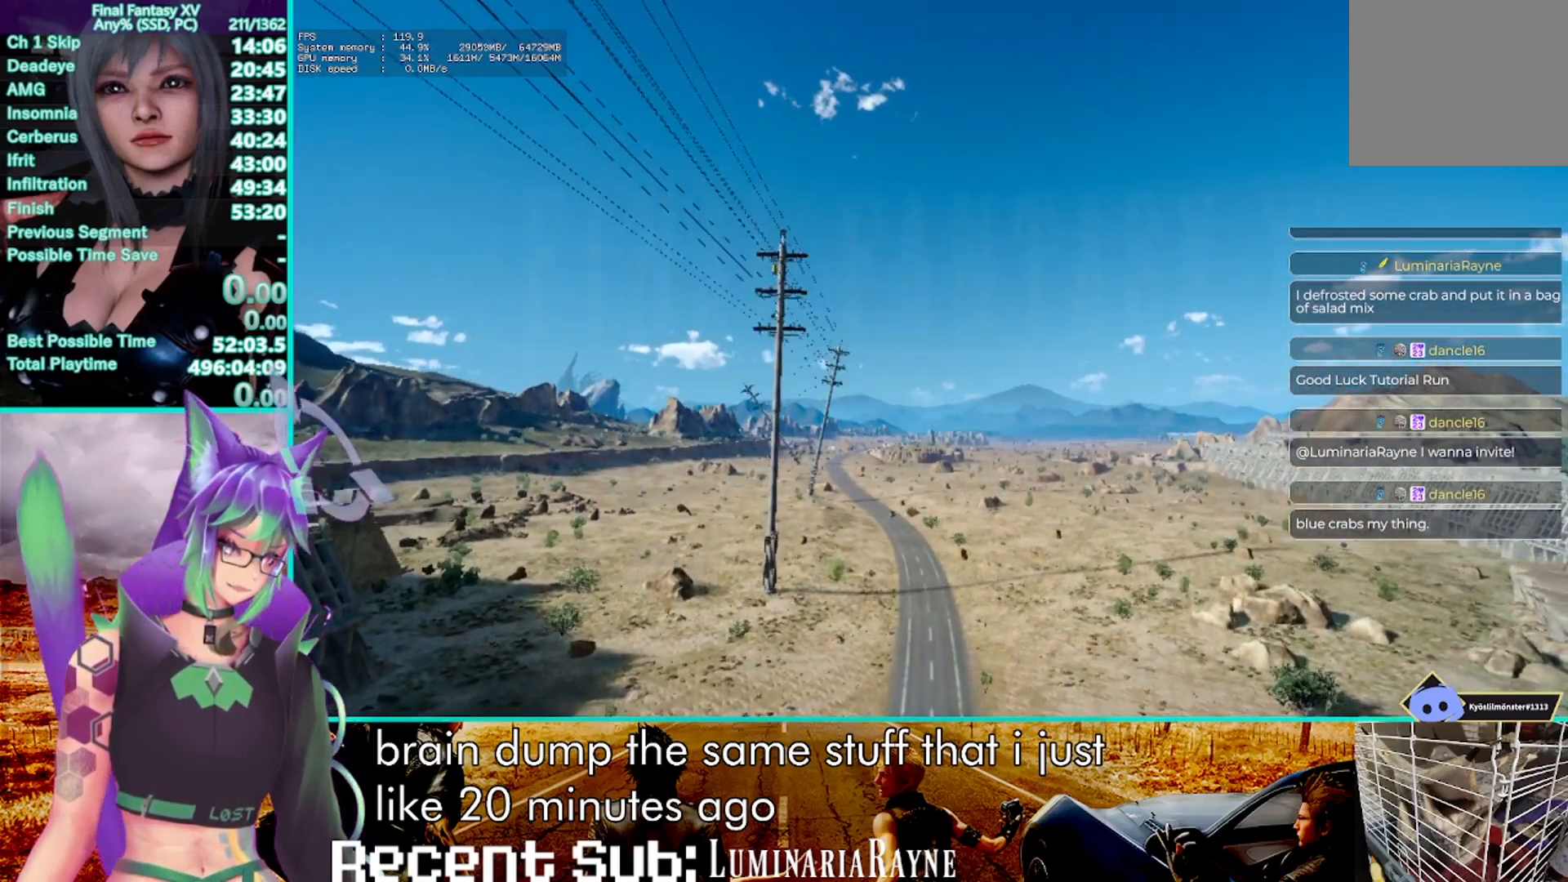
{"buttons": ["R2"], "left_stick": "center", "right_stick": "center", "events": []}
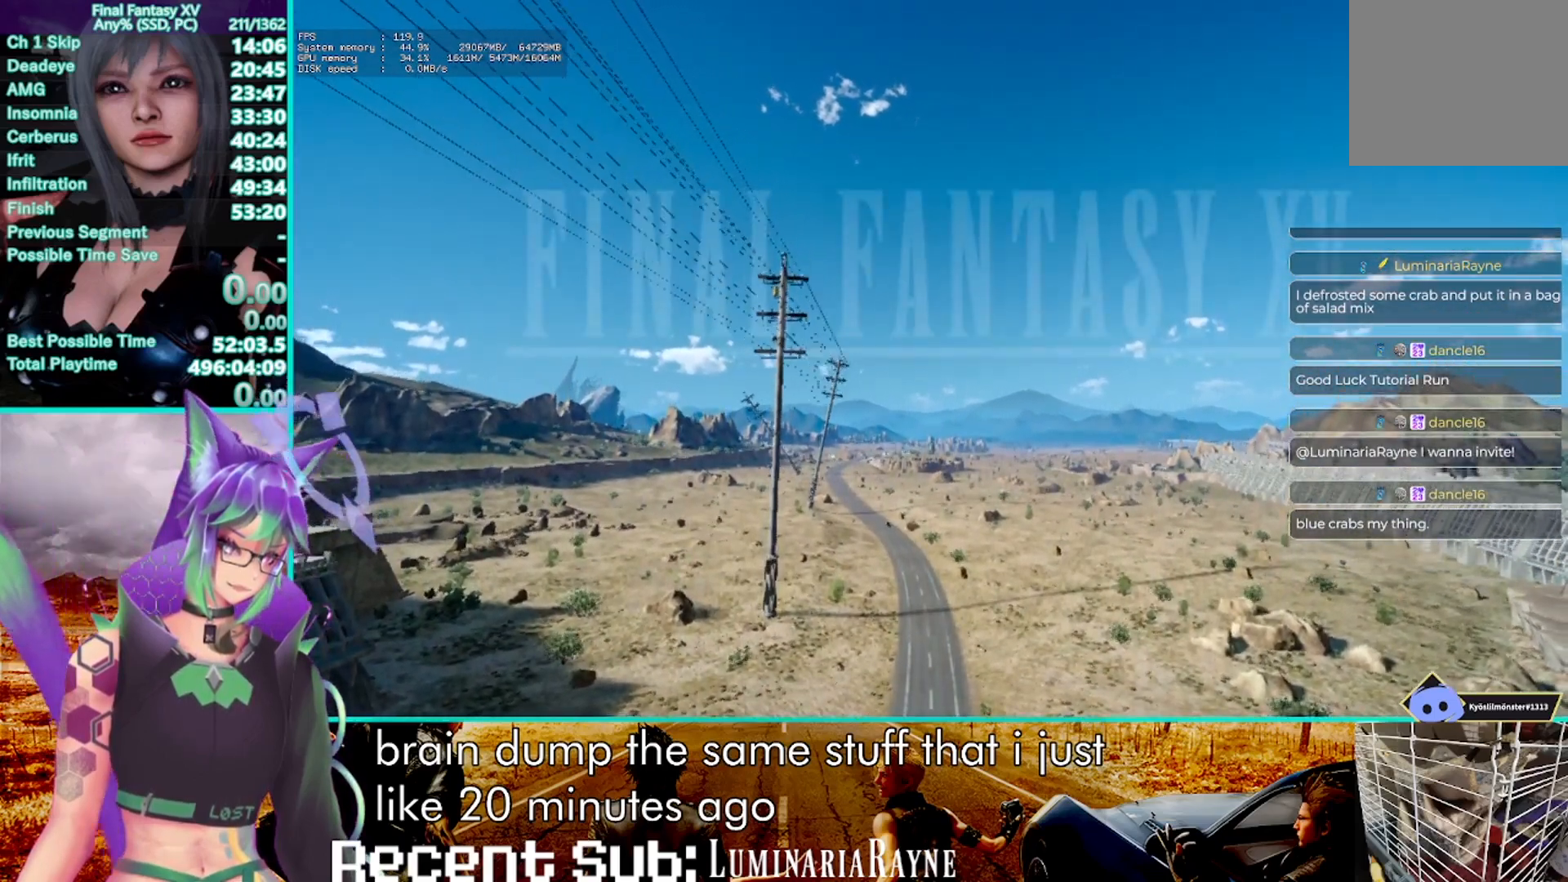
{"buttons": ["R2"], "left_stick": "center", "right_stick": "center", "events": []}
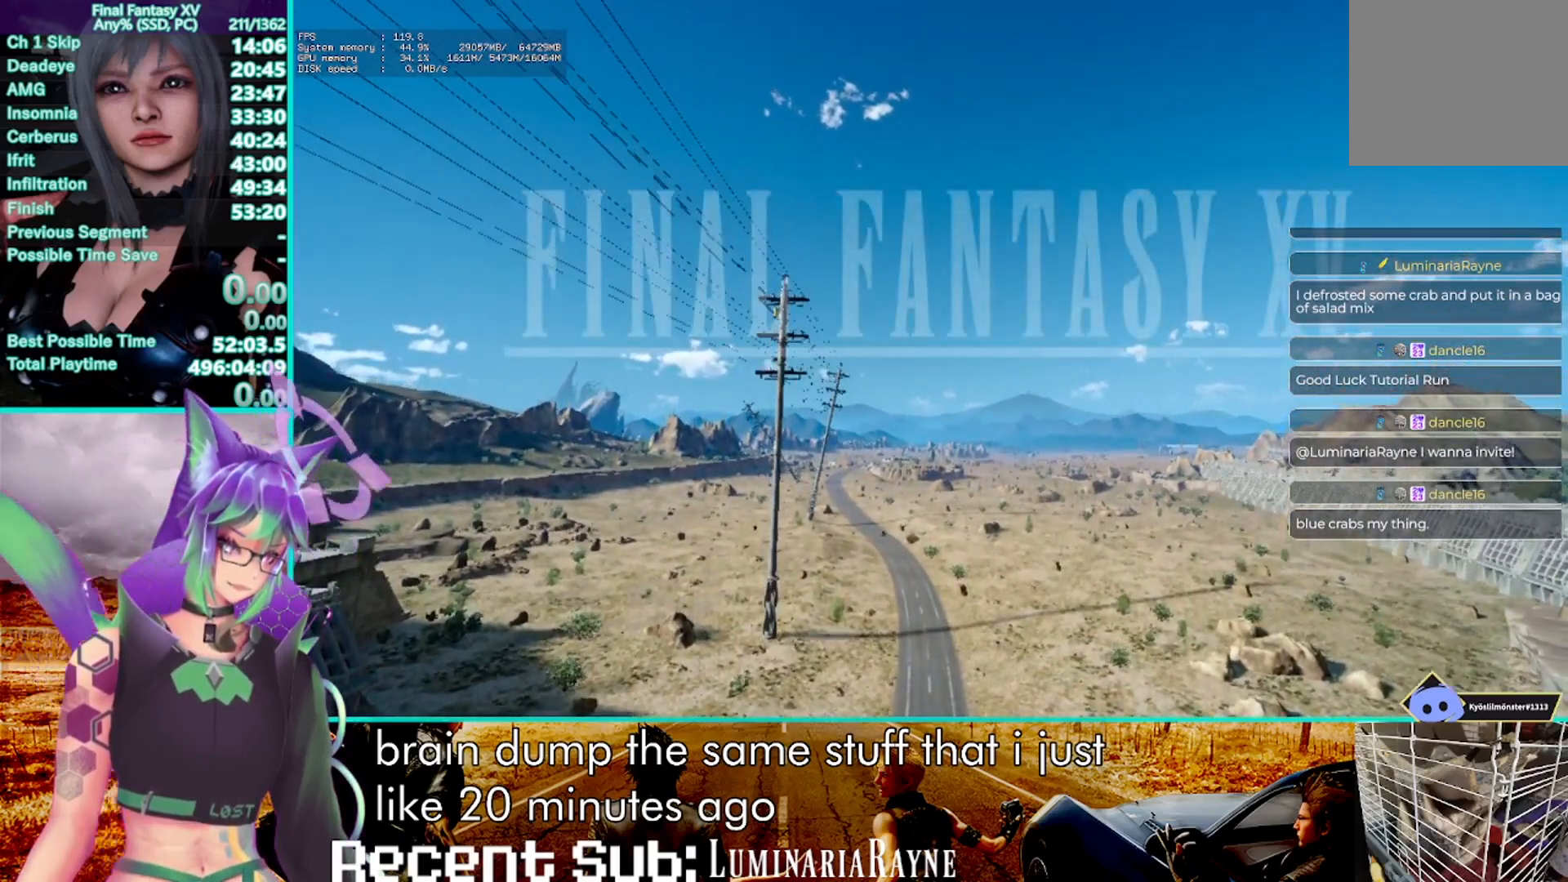
{"buttons": ["R2"], "left_stick": "center", "right_stick": "center", "events": []}